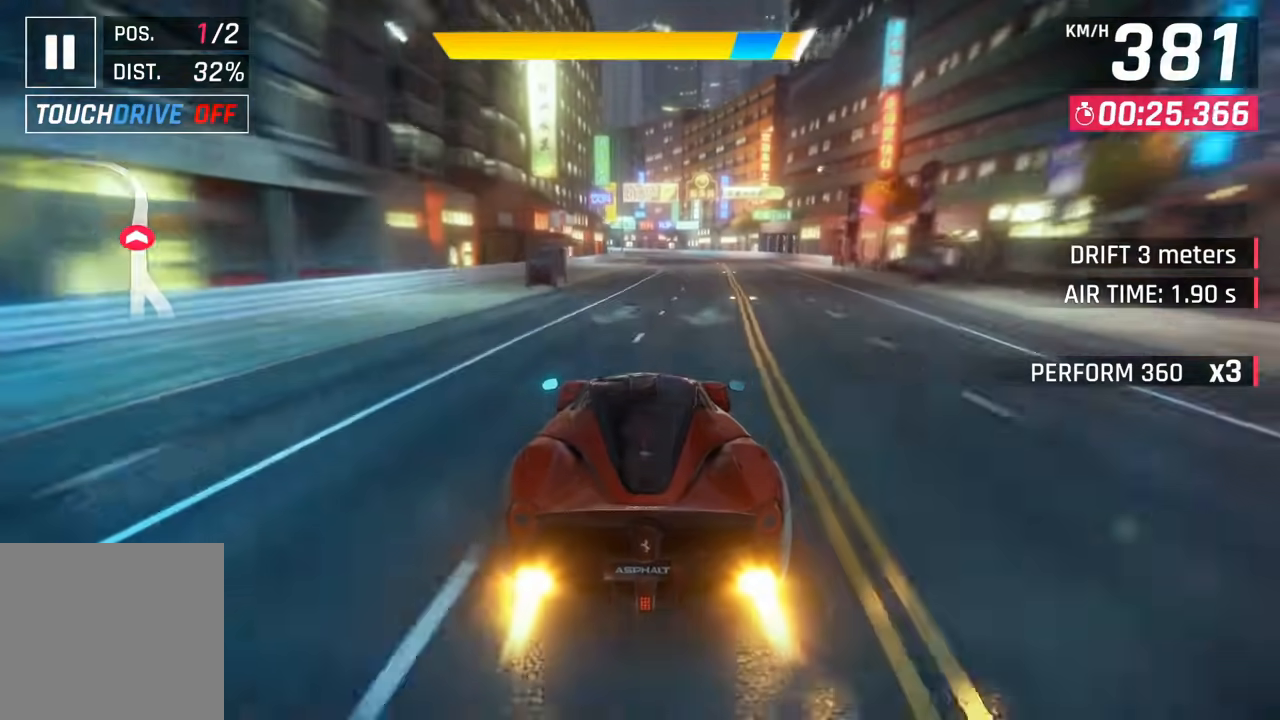
Gameplay with a controller (PlayStation layout); each line is a JSON object with the inputs held at the frame after it (dt_ms = milliseconds from this image to that frame). "events" lists button and stick changes between this image and that frame as [ms after this image, input, new state], when the widget could be followed in between.
{"dt_ms": 500, "buttons": [], "left_stick": "right", "right_stick": "center", "events": [[50, "SQUARE", "down"], [83, "CROSS", "down"], [83, "SQUARE", "up"], [150, "CROSS", "up"], [383, "SQUARE", "down"], [433, "left_stick", "right"], [450, "SQUARE", "up"]]}
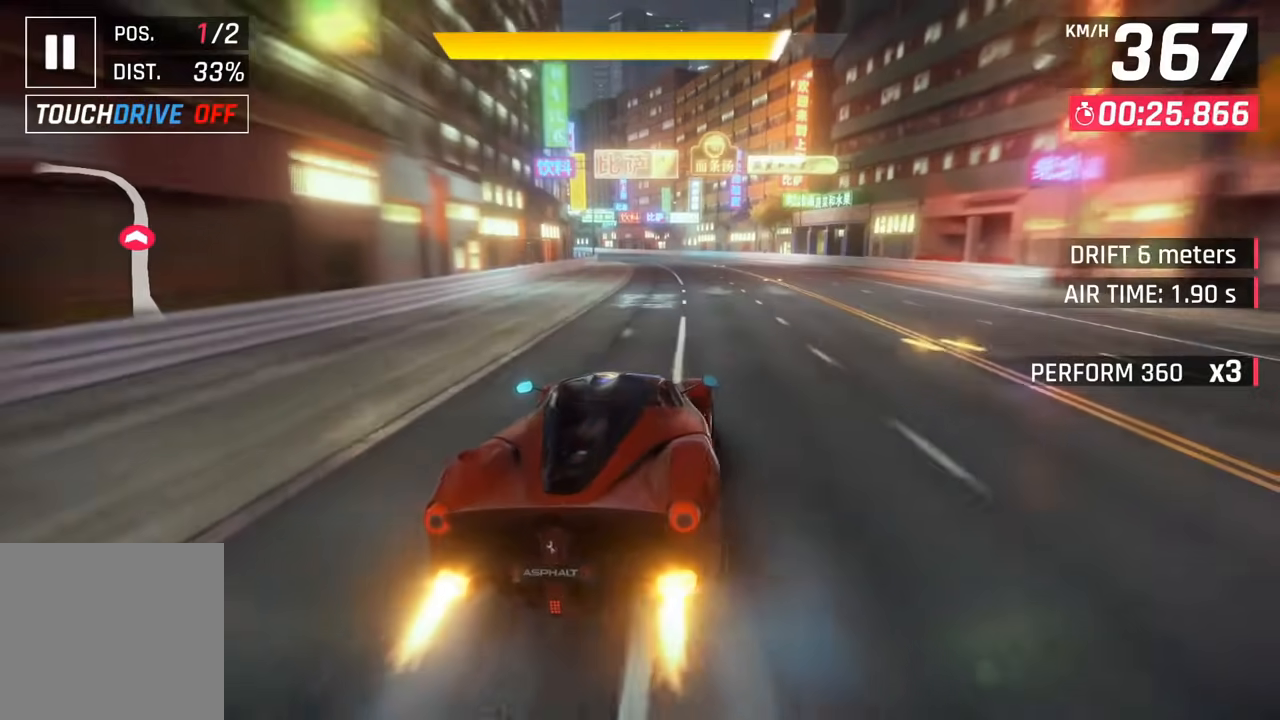
{"dt_ms": 500, "buttons": ["CROSS"], "left_stick": "left", "right_stick": "center", "events": [[17, "SQUARE", "down"], [17, "right_stick", "down-right"], [83, "right_stick", "center"], [117, "SQUARE", "up"], [200, "CROSS", "down"], [283, "CROSS", "up"], [300, "left_stick", "center"], [350, "CROSS", "down"], [350, "left_stick", "left"]]}
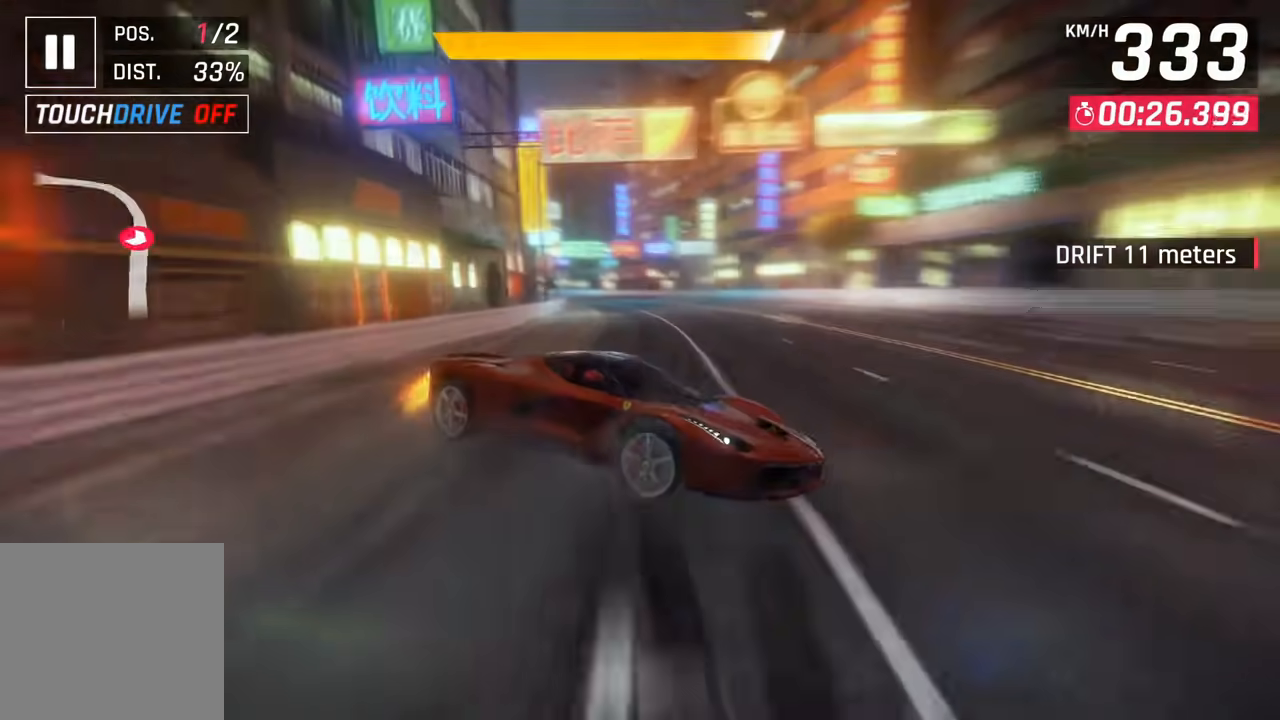
{"dt_ms": 500, "buttons": [], "left_stick": "center", "right_stick": "center"}
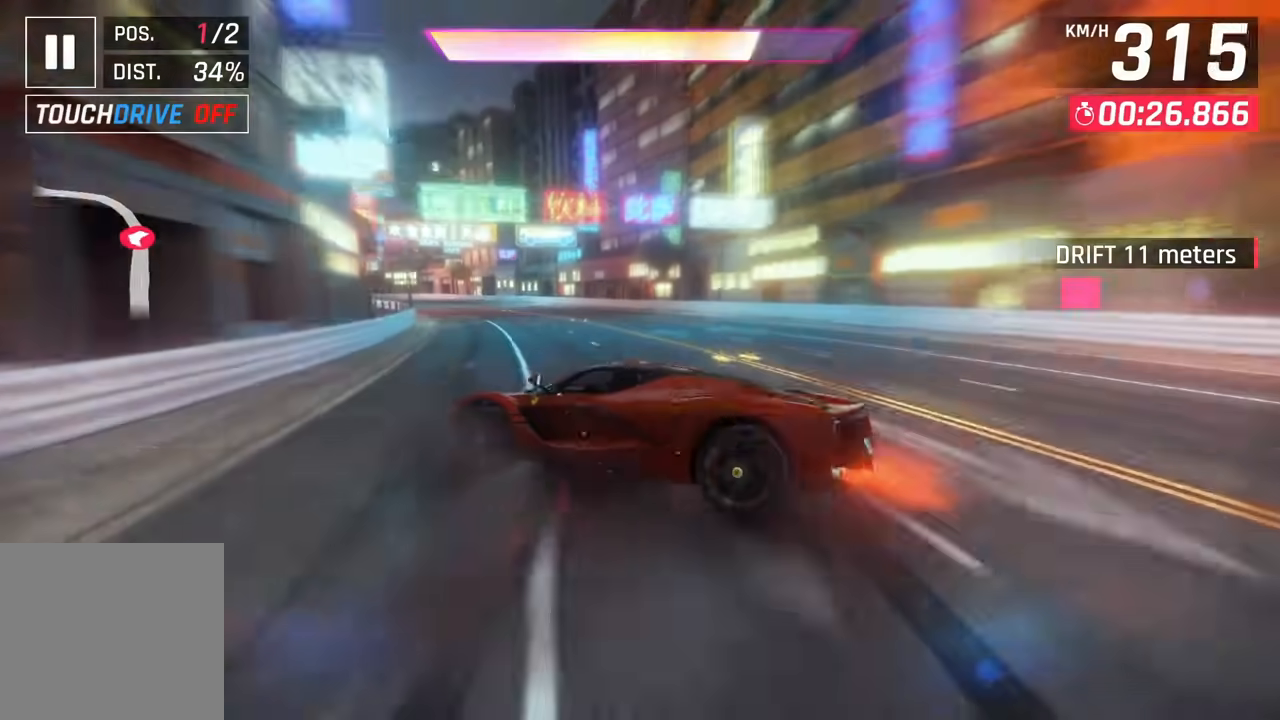
{"dt_ms": 500, "buttons": [], "left_stick": "left", "right_stick": "center", "events": [[283, "left_stick", "left"]]}
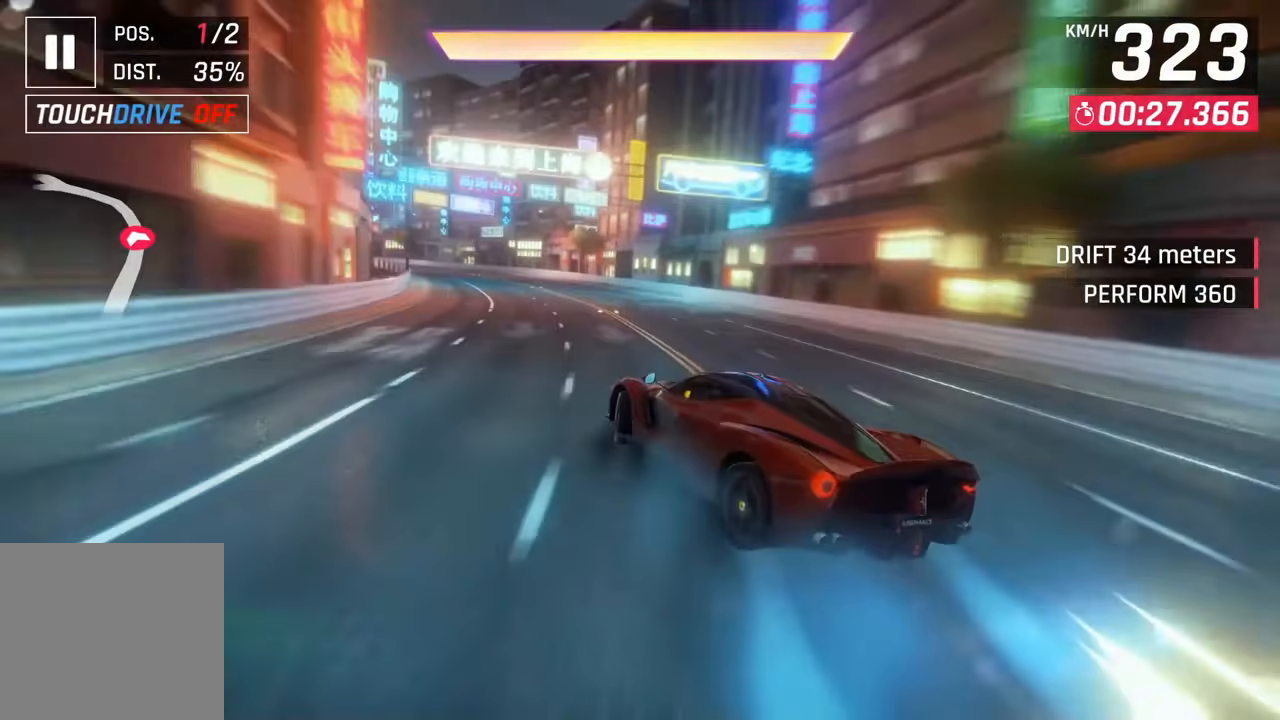
{"dt_ms": 500, "buttons": [], "left_stick": "left", "right_stick": "center", "events": []}
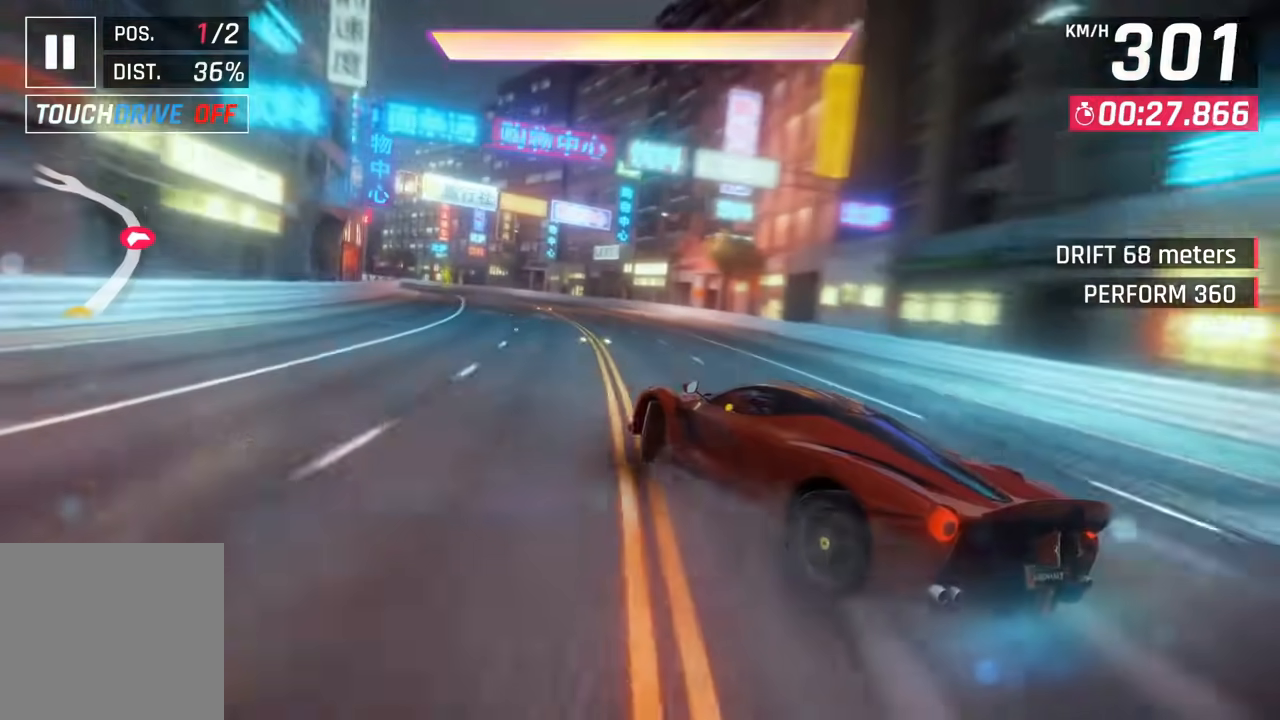
{"dt_ms": 500, "buttons": [], "left_stick": "left", "right_stick": "center", "events": []}
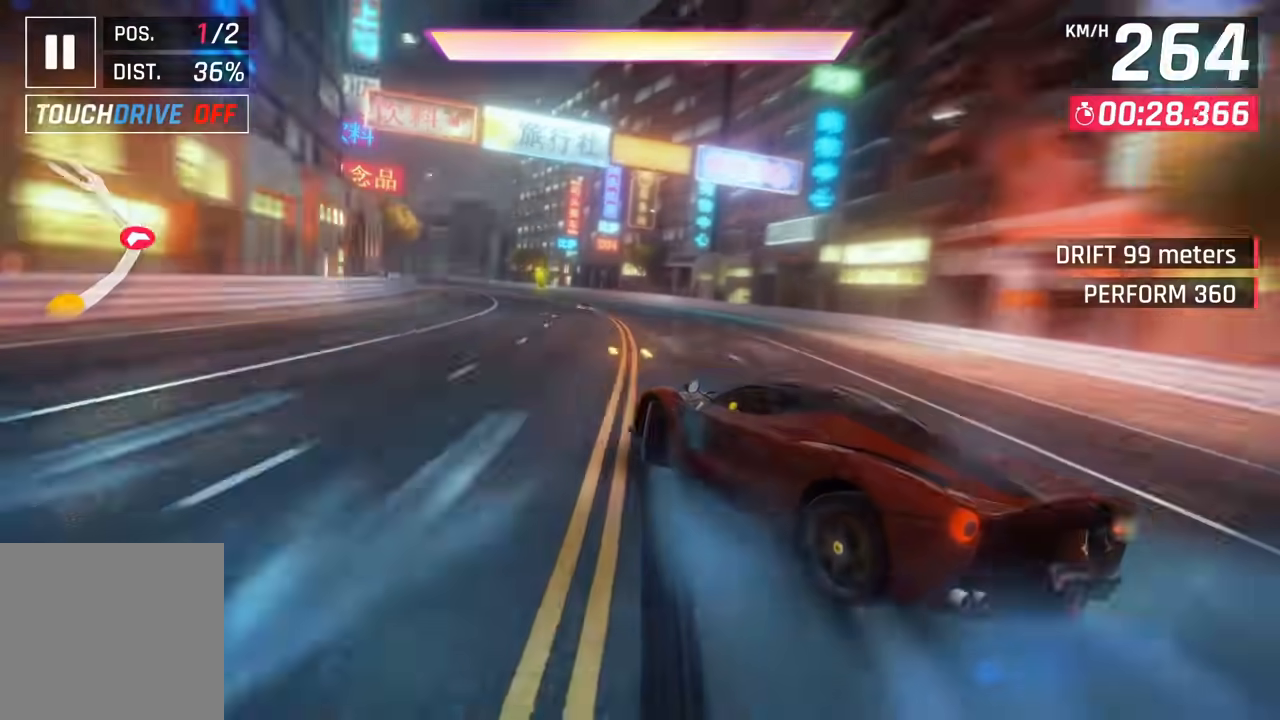
{"dt_ms": 500, "buttons": ["CROSS"], "left_stick": "left", "right_stick": "center", "events": [[33, "CROSS", "down"], [133, "CROSS", "up"], [200, "CROSS", "down"], [283, "CROSS", "up"], [317, "CROSS", "down"]]}
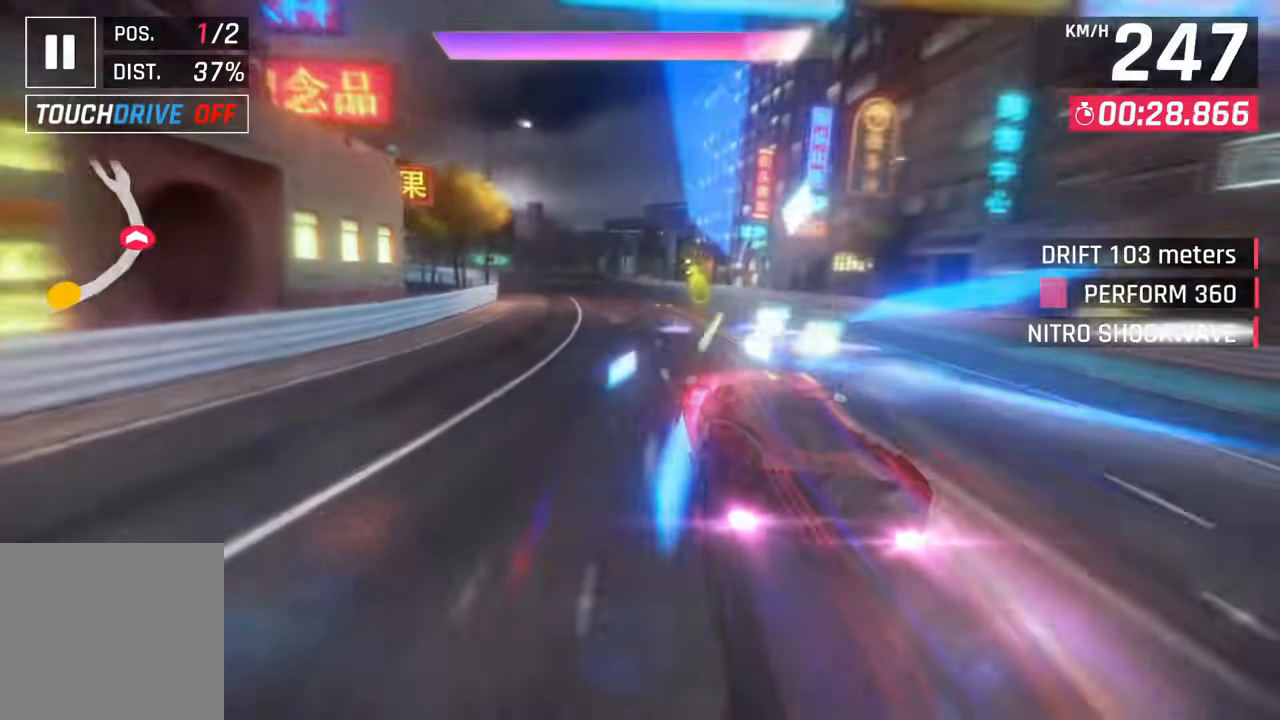
{"dt_ms": 500, "buttons": [], "left_stick": "left", "right_stick": "center", "events": [[83, "CROSS", "up"]]}
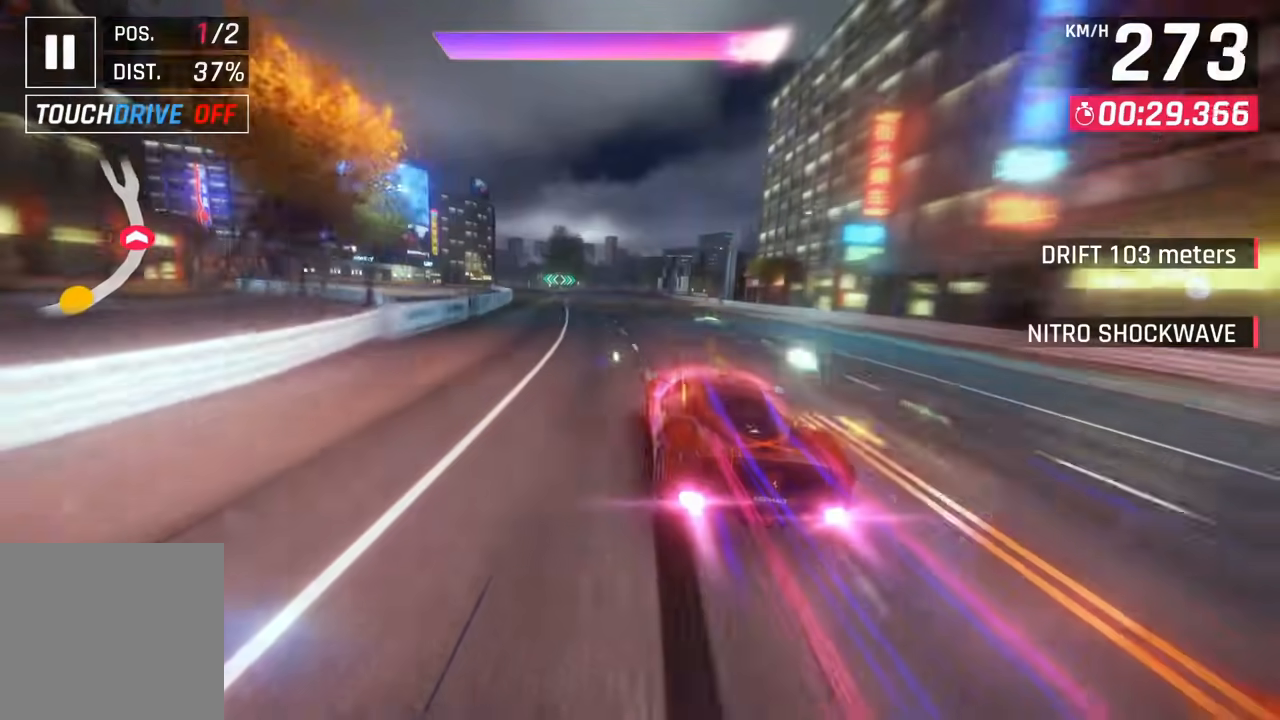
{"dt_ms": 500, "buttons": [], "left_stick": "left", "right_stick": "center", "events": []}
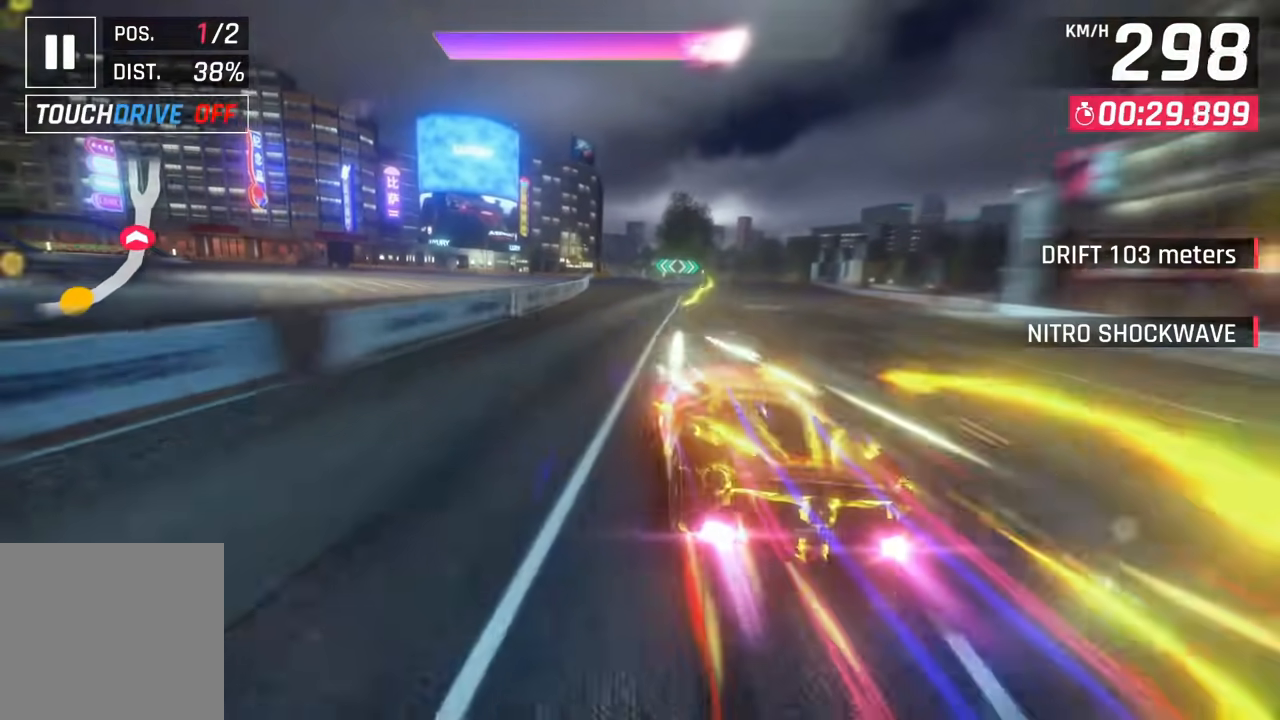
{"dt_ms": 500, "buttons": ["SQUARE"], "left_stick": "left", "right_stick": "center", "events": [[483, "SQUARE", "down"]]}
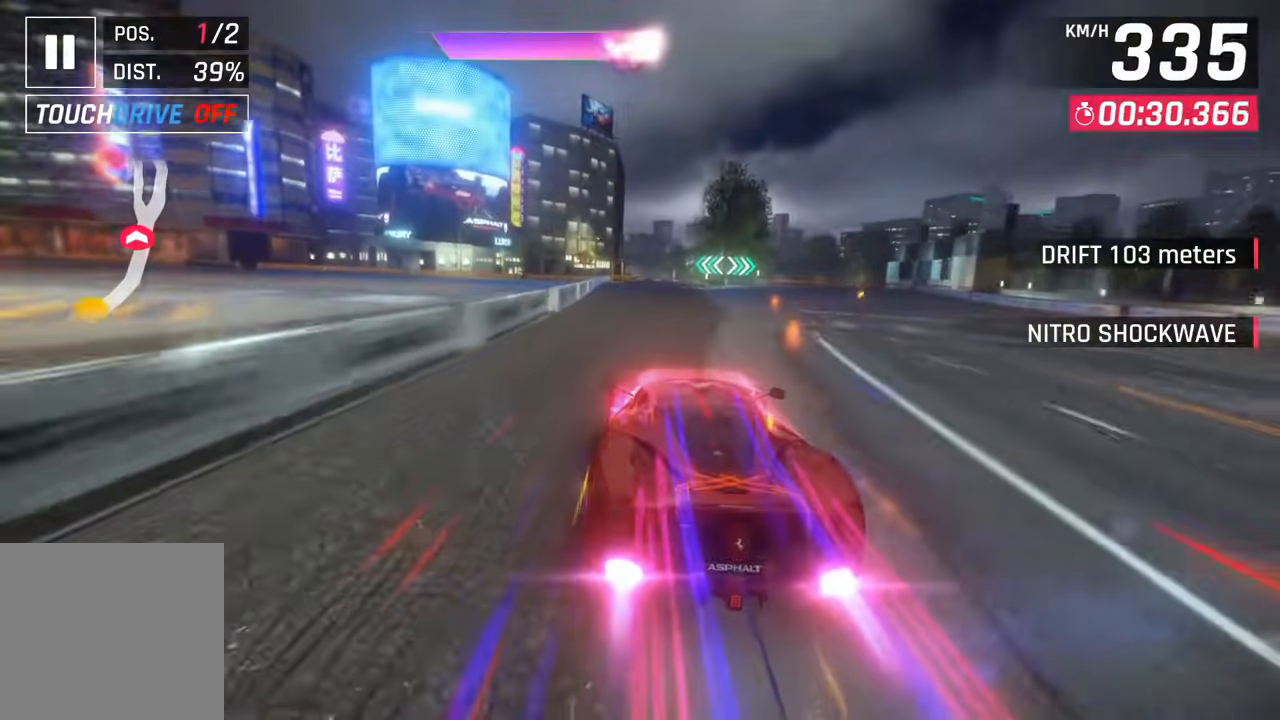
{"dt_ms": 500, "buttons": [], "left_stick": "center", "right_stick": "center", "events": [[33, "left_stick", "center"], [117, "SQUARE", "up"], [217, "left_stick", "left"], [267, "left_stick", "center"]]}
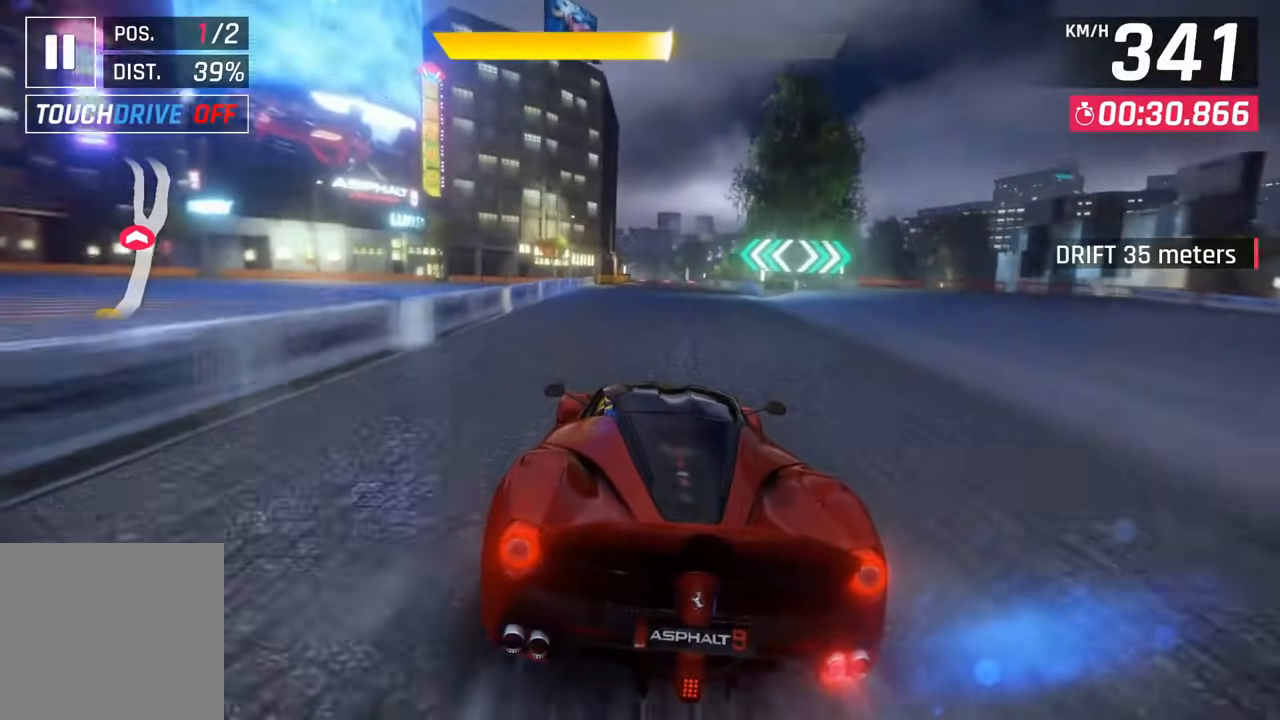
{"dt_ms": 500, "buttons": [], "left_stick": "center", "right_stick": "center", "events": []}
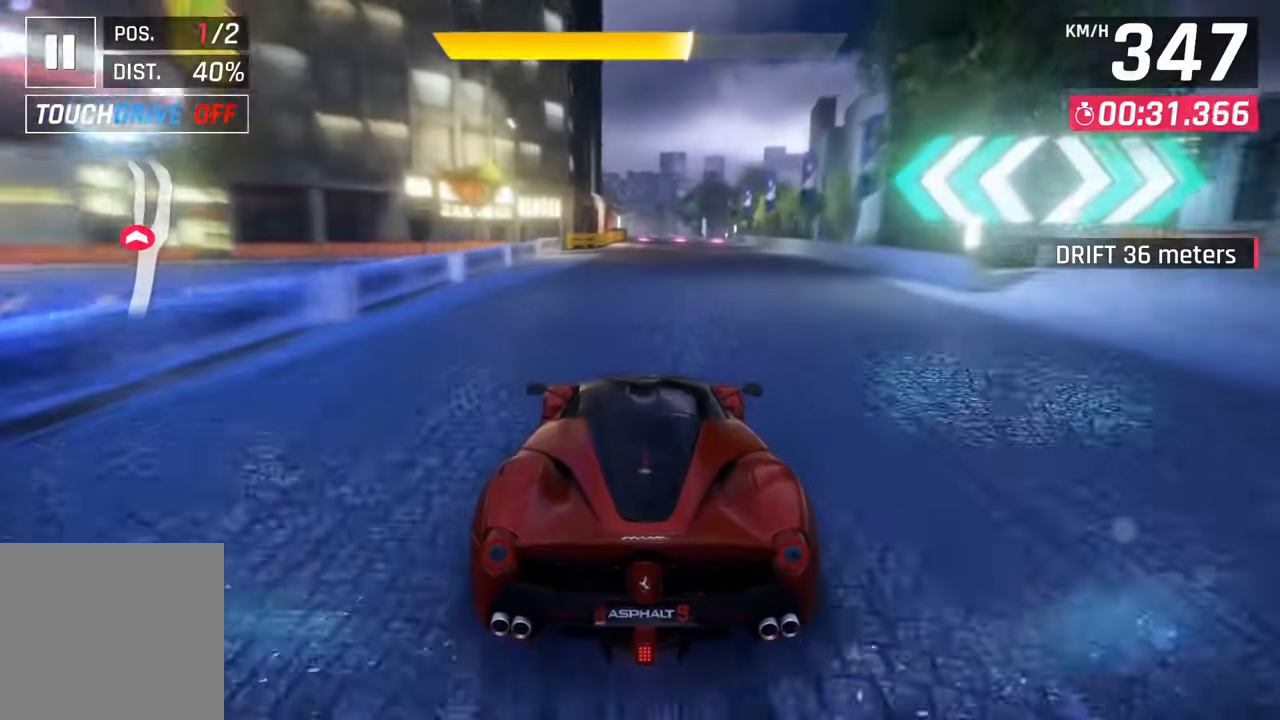
{"dt_ms": 500, "buttons": ["SQUARE"], "left_stick": "center", "right_stick": "center", "events": [[383, "SQUARE", "down"]]}
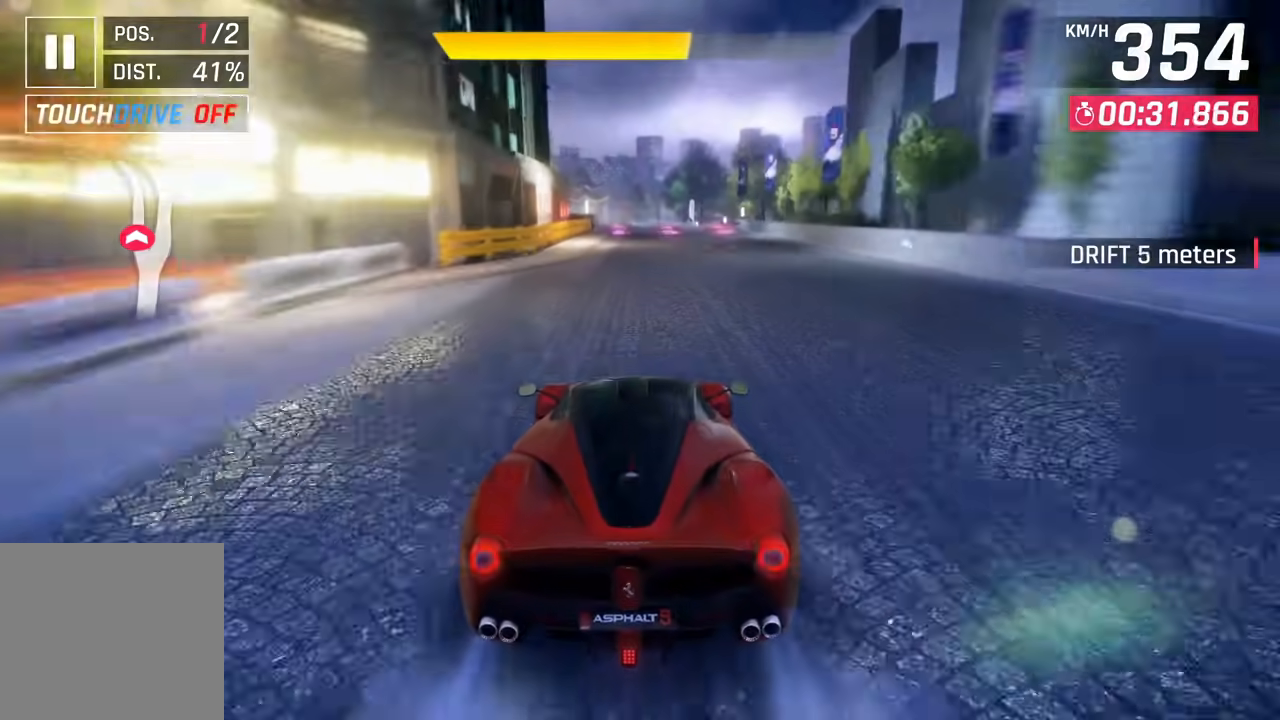
{"dt_ms": 500, "buttons": [], "left_stick": "center", "right_stick": "center", "events": [[50, "SQUARE", "up"]]}
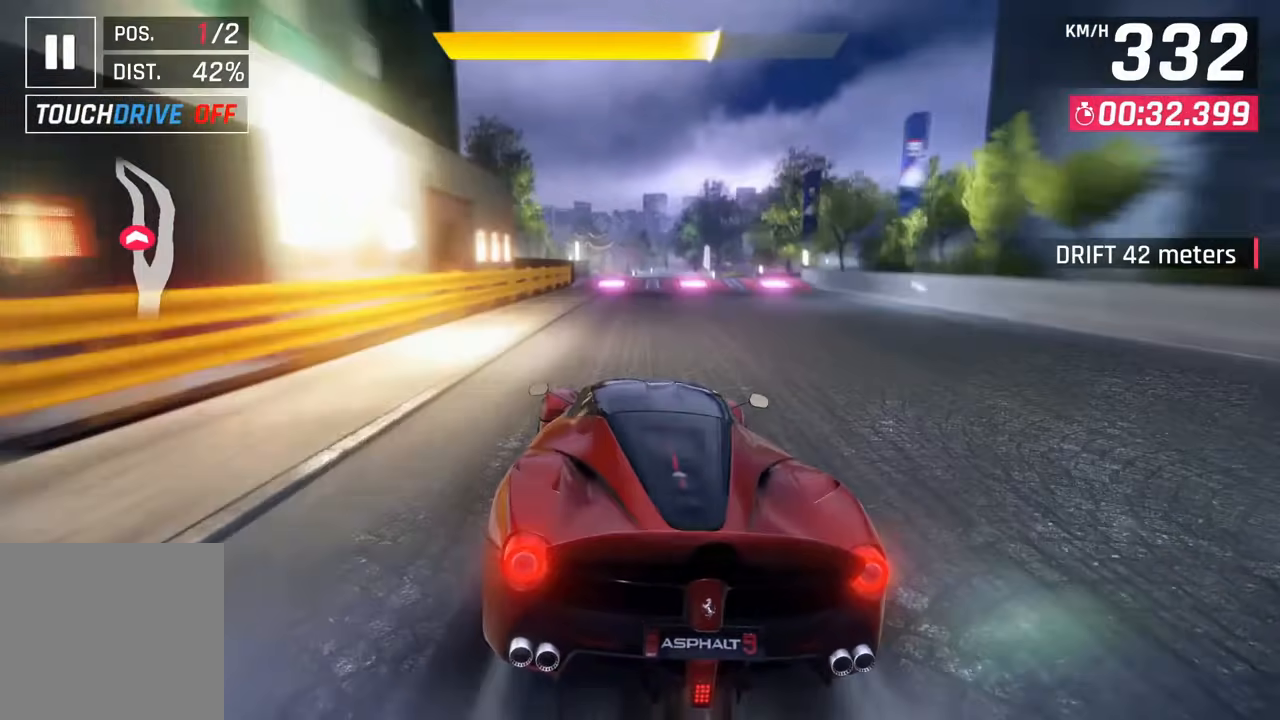
{"dt_ms": 500, "buttons": ["CROSS"], "left_stick": "center", "right_stick": "center", "events": [[450, "CROSS", "down"]]}
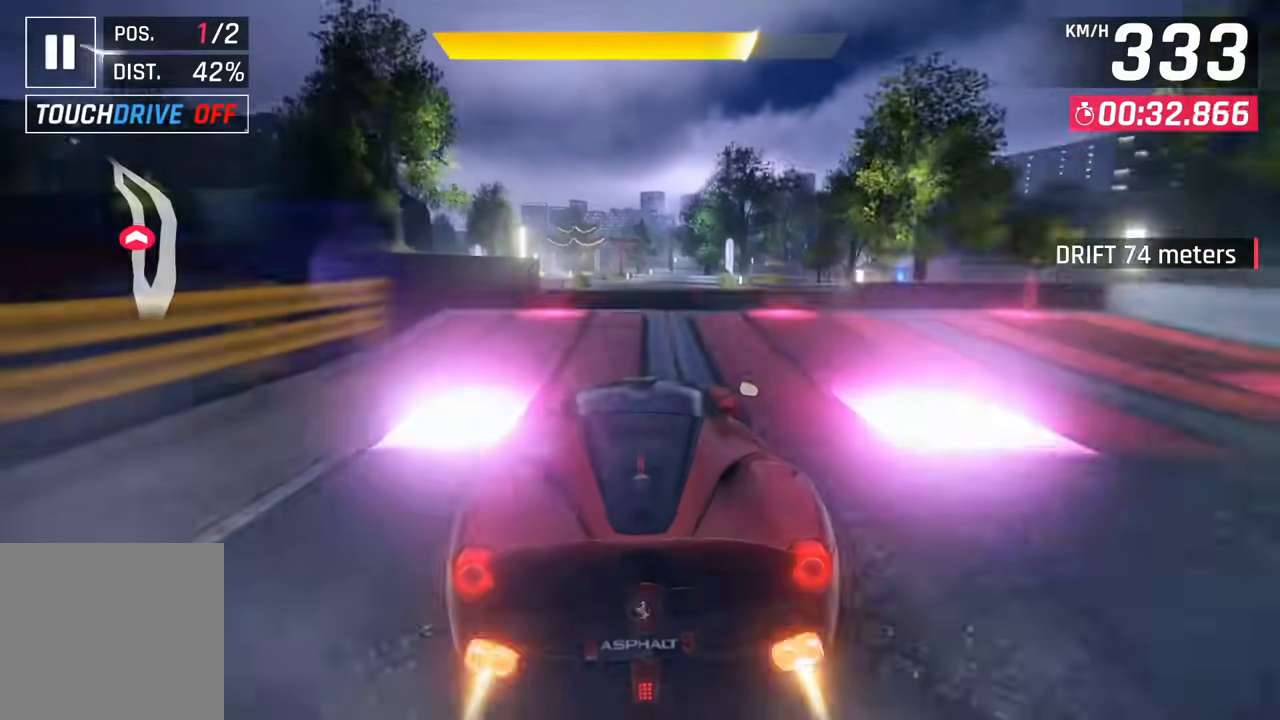
{"dt_ms": 500, "buttons": [], "left_stick": "left", "right_stick": "center", "events": [[33, "CROSS", "up"], [100, "CROSS", "down"], [217, "CROSS", "up"], [267, "CROSS", "down"], [283, "left_stick", "left"], [383, "CROSS", "up"]]}
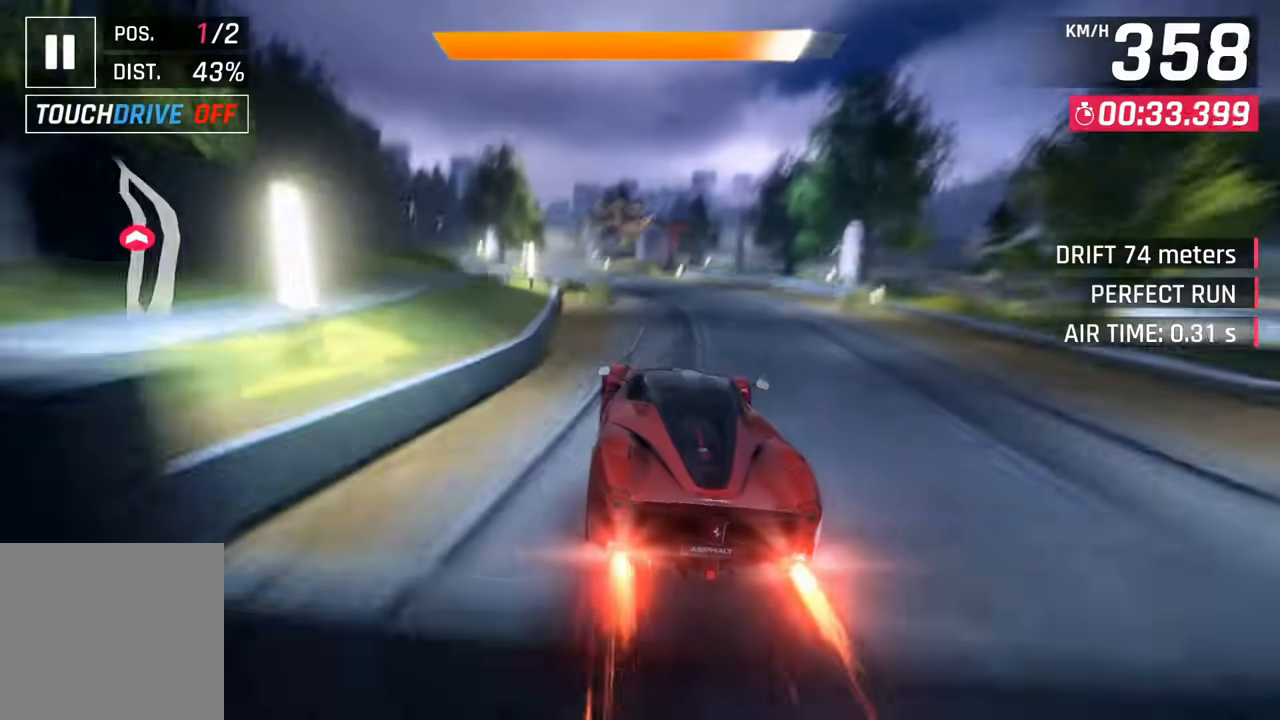
{"dt_ms": 500, "buttons": ["CROSS"], "left_stick": "left", "right_stick": "center", "events": [[467, "SQUARE", "down"], [500, "CROSS", "down"], [500, "SQUARE", "up"]]}
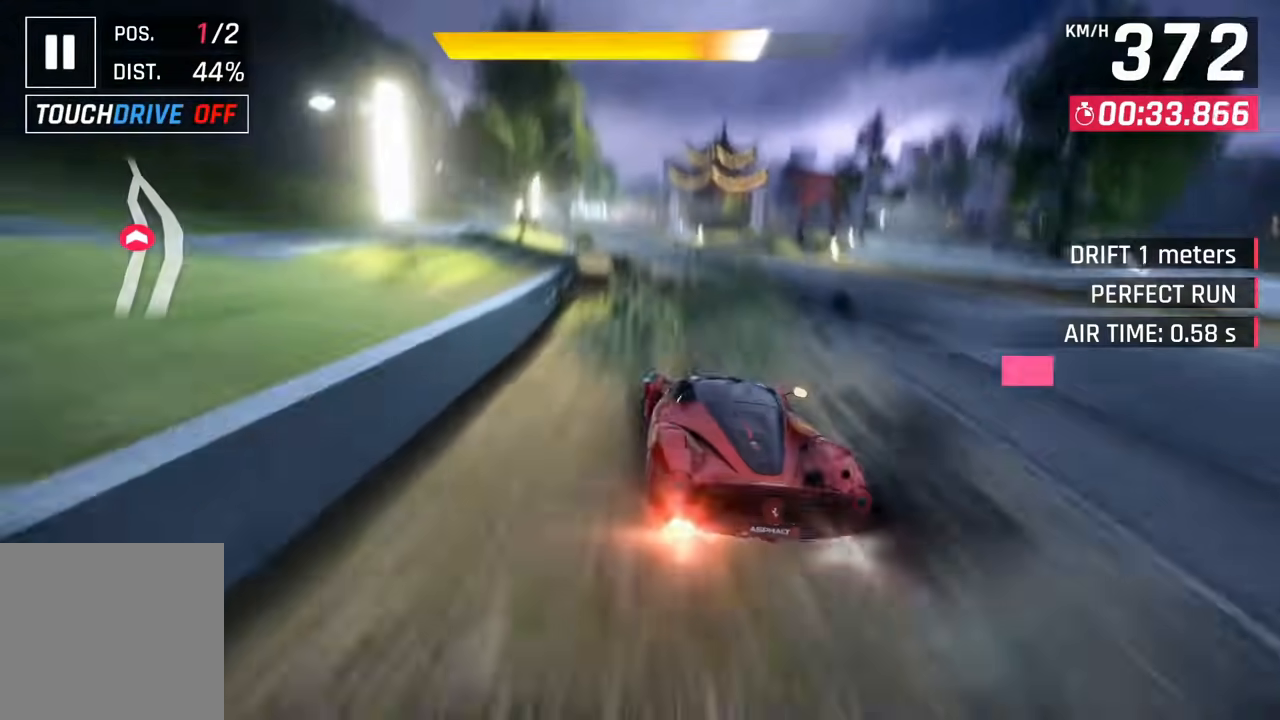
{"dt_ms": 500, "buttons": [], "left_stick": "center", "right_stick": "center", "events": [[17, "left_stick", "center"], [67, "left_stick", "left"], [100, "CROSS", "up"], [167, "left_stick", "center"], [317, "SQUARE", "down"], [367, "CROSS", "down"], [367, "SQUARE", "up"], [450, "CROSS", "up"]]}
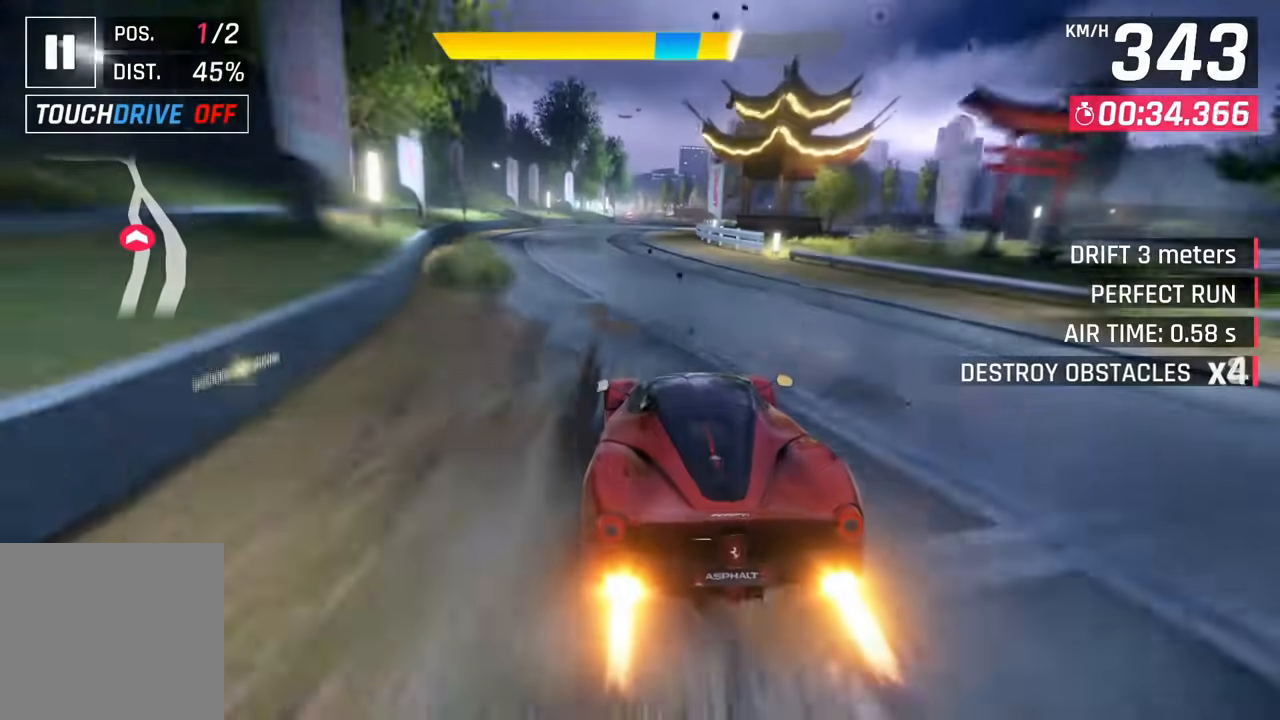
{"dt_ms": 500, "buttons": [], "left_stick": "center", "right_stick": "center", "events": [[133, "right_stick", "right"], [183, "right_stick", "center"]]}
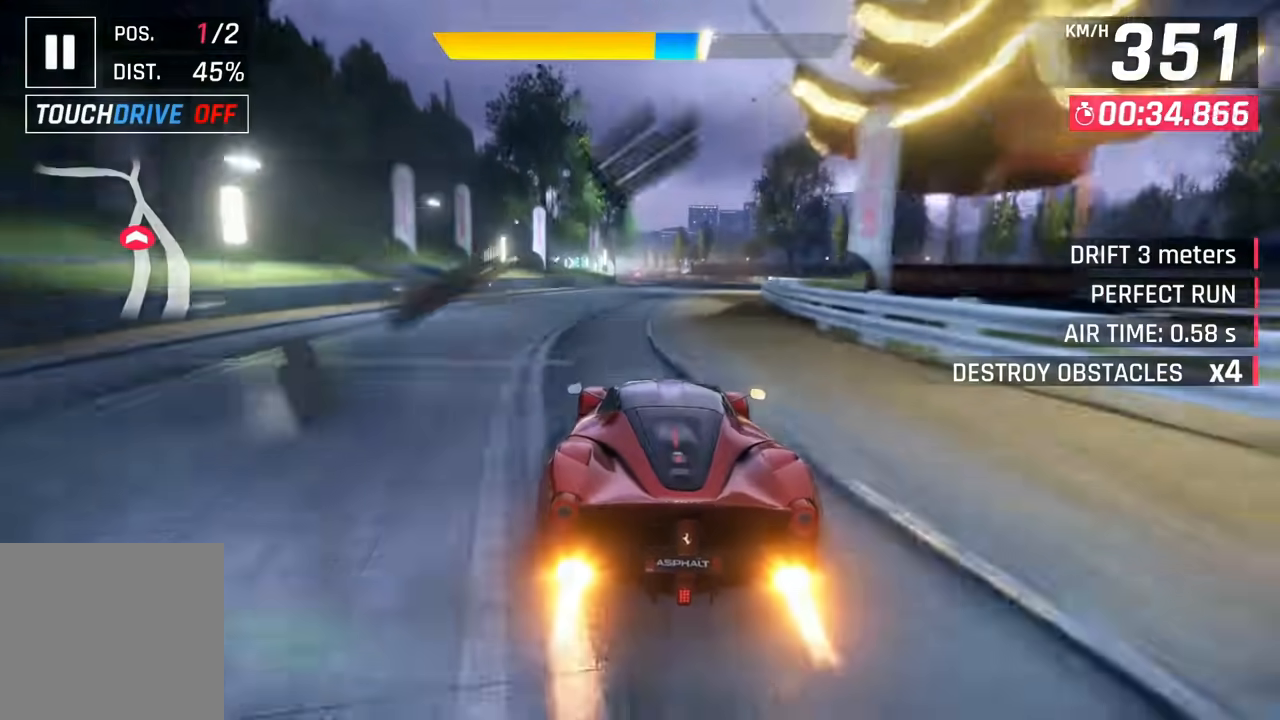
{"dt_ms": 500, "buttons": [], "left_stick": "center", "right_stick": "center", "events": [[167, "CROSS", "down"], [250, "CROSS", "up"]]}
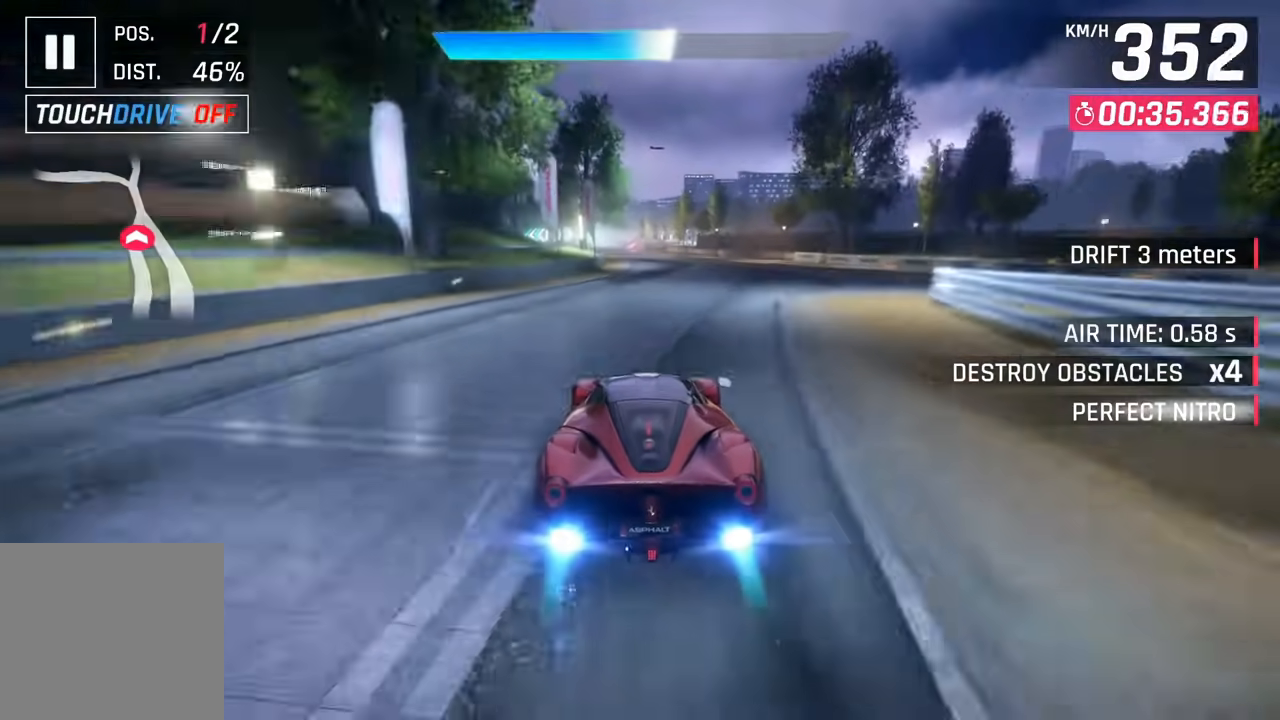
{"dt_ms": 500, "buttons": [], "left_stick": "center", "right_stick": "center", "events": []}
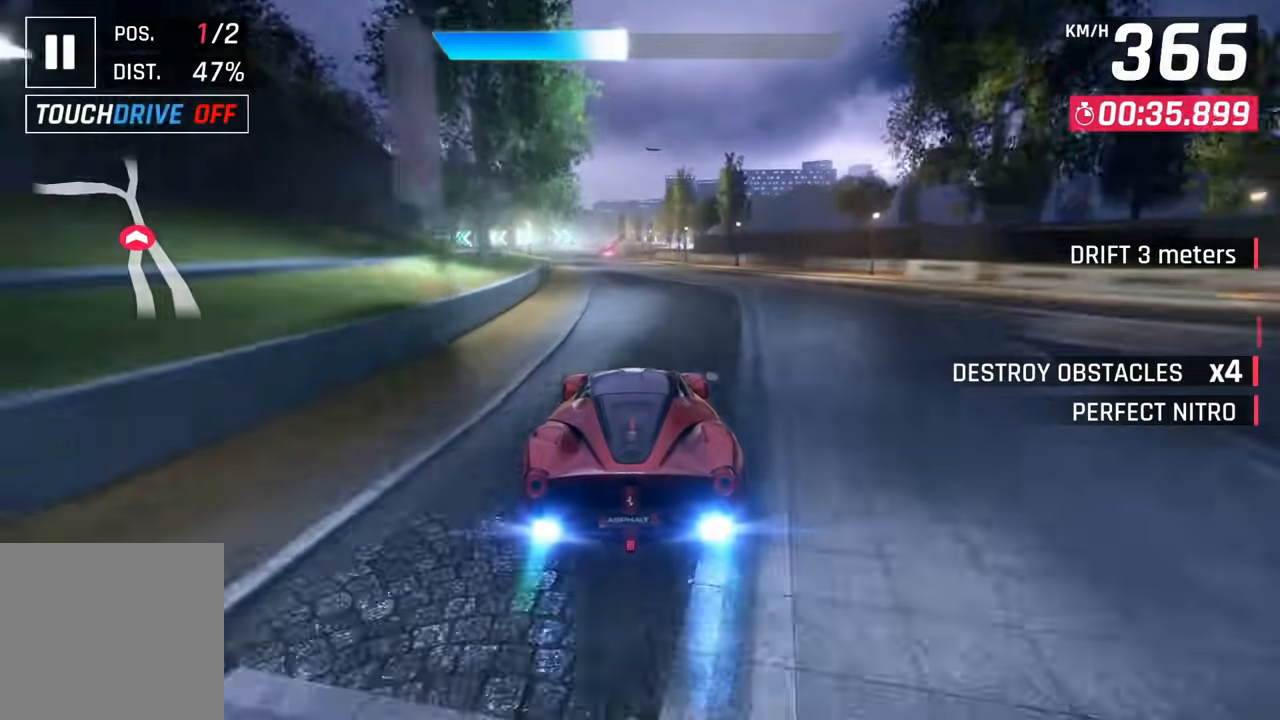
{"dt_ms": 500, "buttons": [], "left_stick": "center", "right_stick": "center", "events": [[383, "right_stick", "down-right"], [417, "left_stick", "up"], [433, "right_stick", "center"], [483, "left_stick", "center"]]}
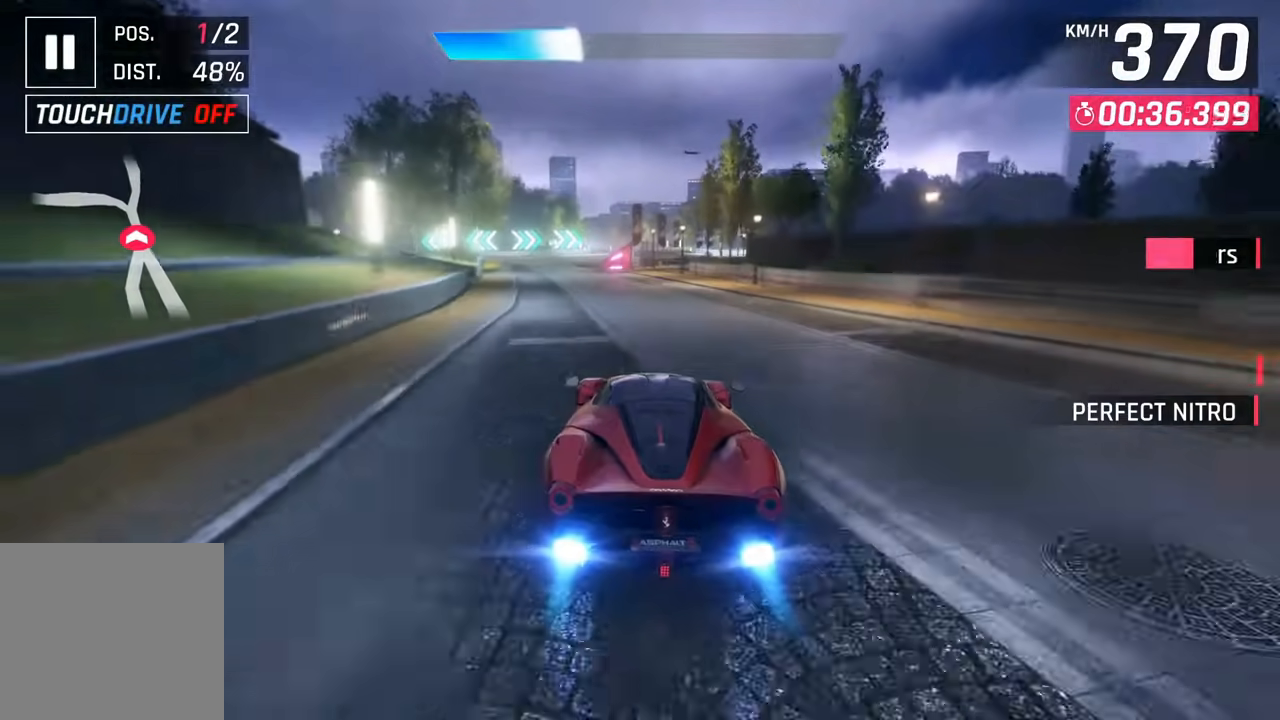
{"dt_ms": 500, "buttons": [], "left_stick": "up", "right_stick": "center"}
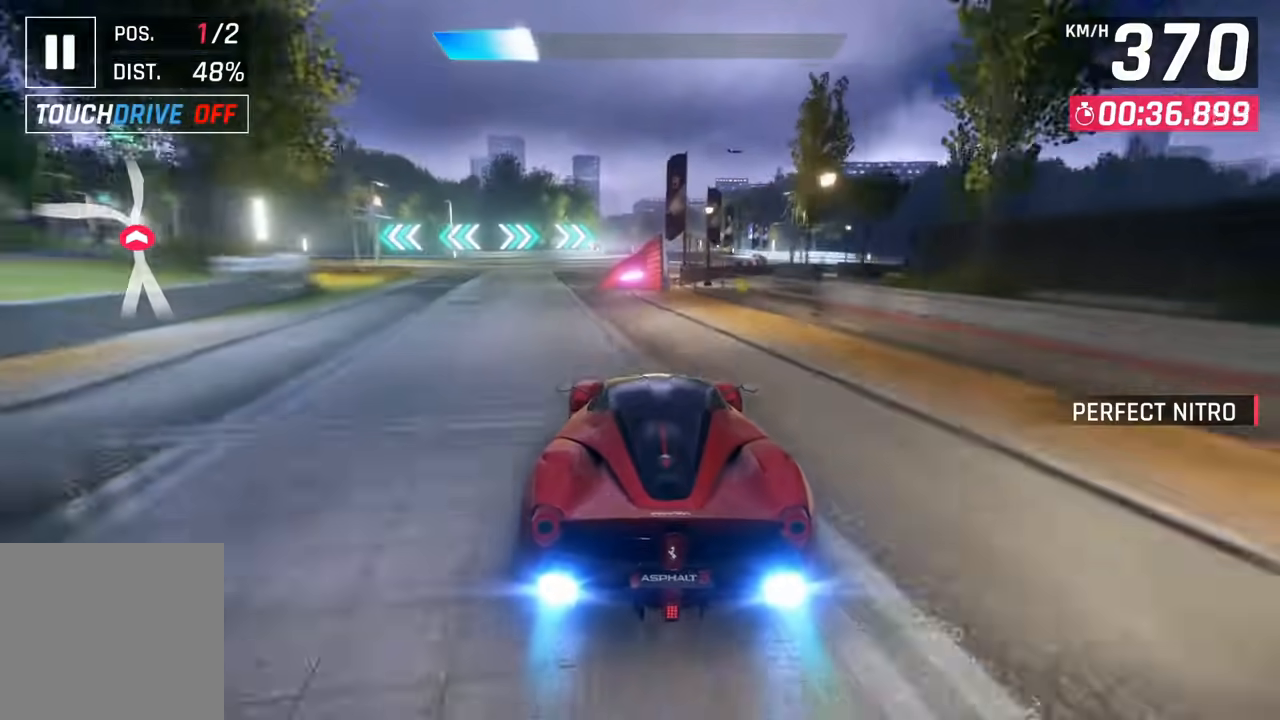
{"dt_ms": 500, "buttons": ["CROSS"], "left_stick": "up", "right_stick": "center", "events": [[83, "SQUARE", "down"], [133, "SQUARE", "up"], [150, "CROSS", "down"], [200, "CROSS", "up"], [233, "right_stick", "right"], [283, "CROSS", "down"], [350, "left_stick", "left"], [367, "CROSS", "up"], [400, "left_stick", "up"], [450, "CROSS", "down"], [500, "right_stick", "center"]]}
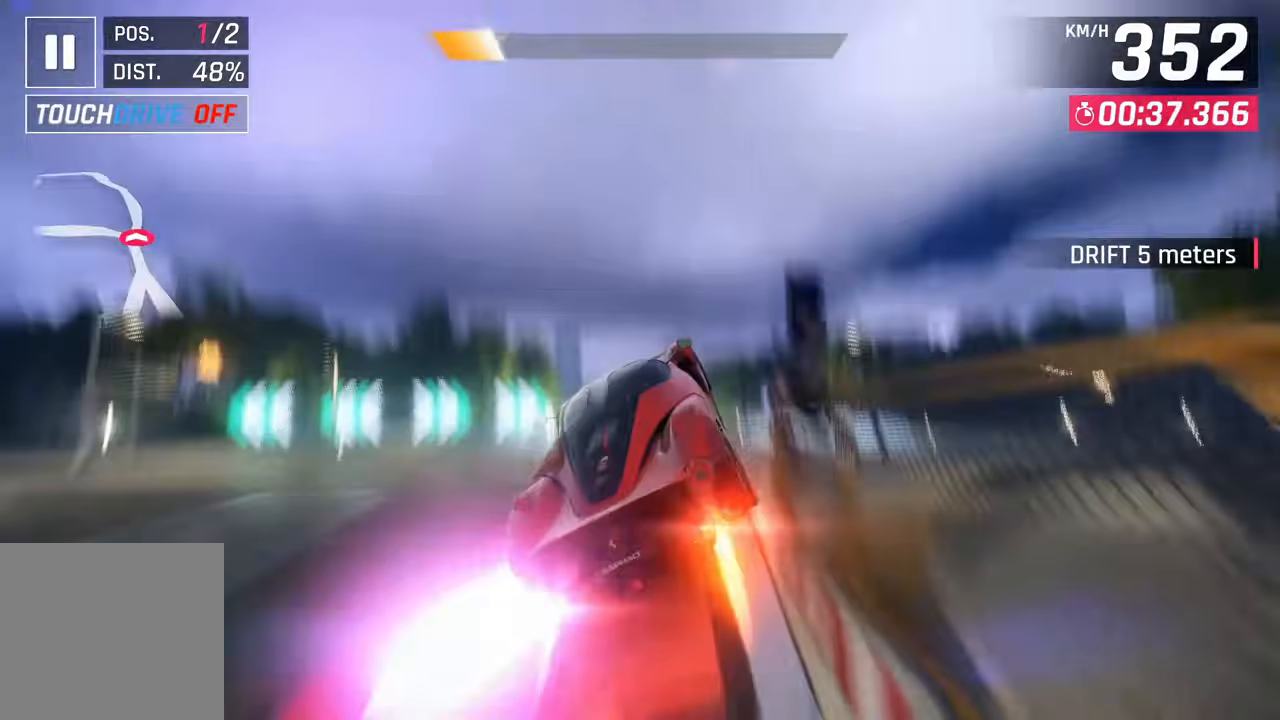
{"dt_ms": 1000, "buttons": ["CROSS"], "left_stick": "left", "right_stick": "center"}
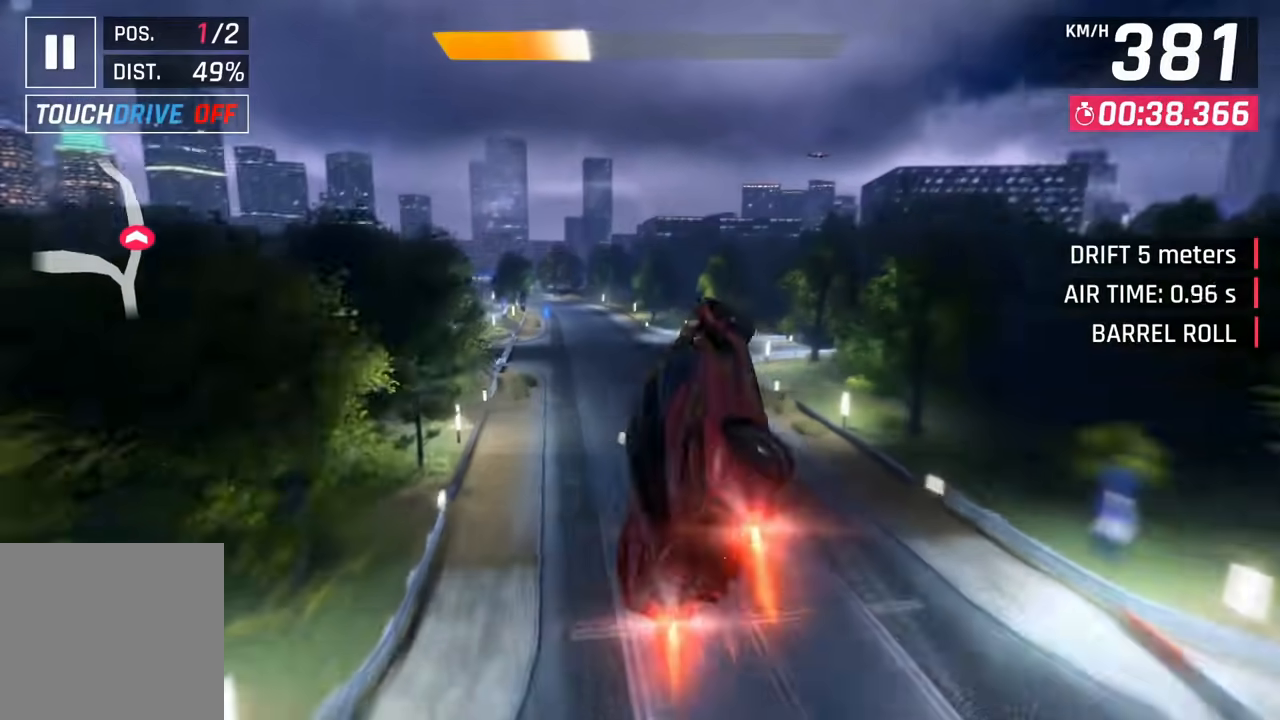
{"dt_ms": 500, "buttons": [], "left_stick": "left", "right_stick": "center", "events": [[17, "CROSS", "up"], [17, "left_stick", "center"], [83, "CROSS", "down"], [150, "left_stick", "left"], [183, "CROSS", "up"], [417, "SQUARE", "down"], [483, "SQUARE", "up"]]}
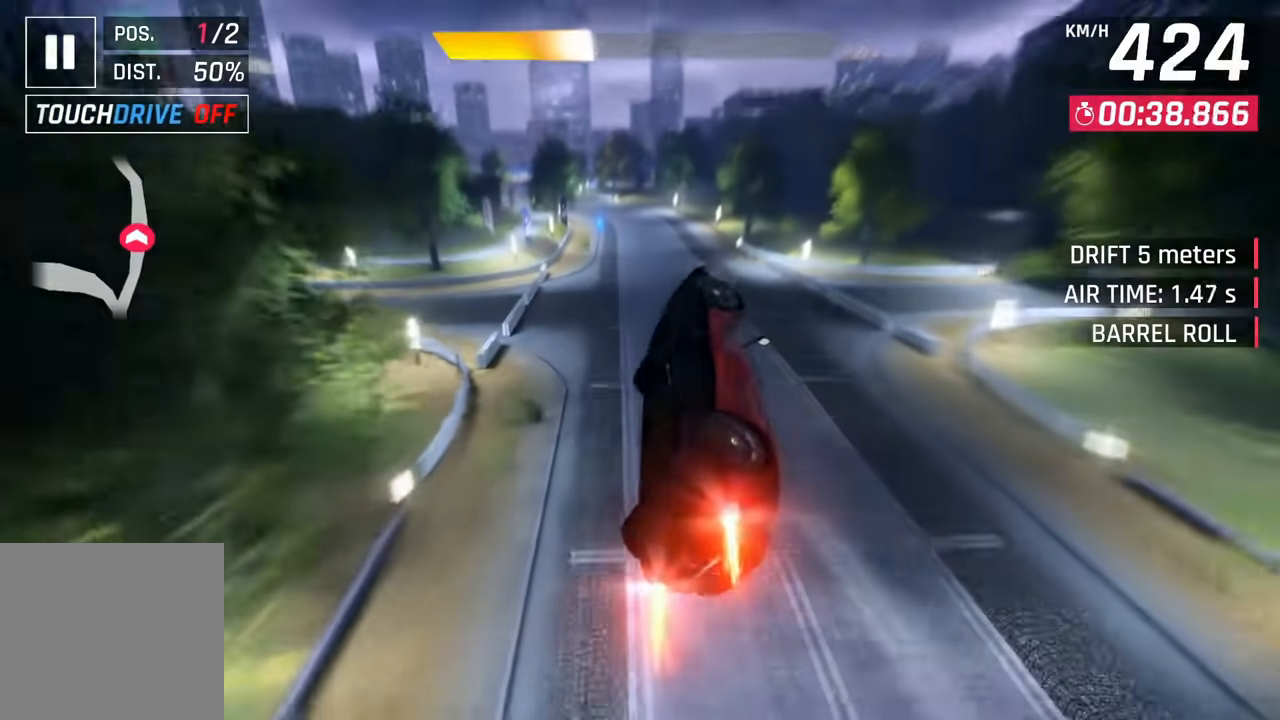
{"dt_ms": 500, "buttons": [], "left_stick": "left", "right_stick": "center", "events": [[267, "left_stick", "down-left"], [300, "CROSS", "down"], [383, "CROSS", "up"], [400, "left_stick", "left"]]}
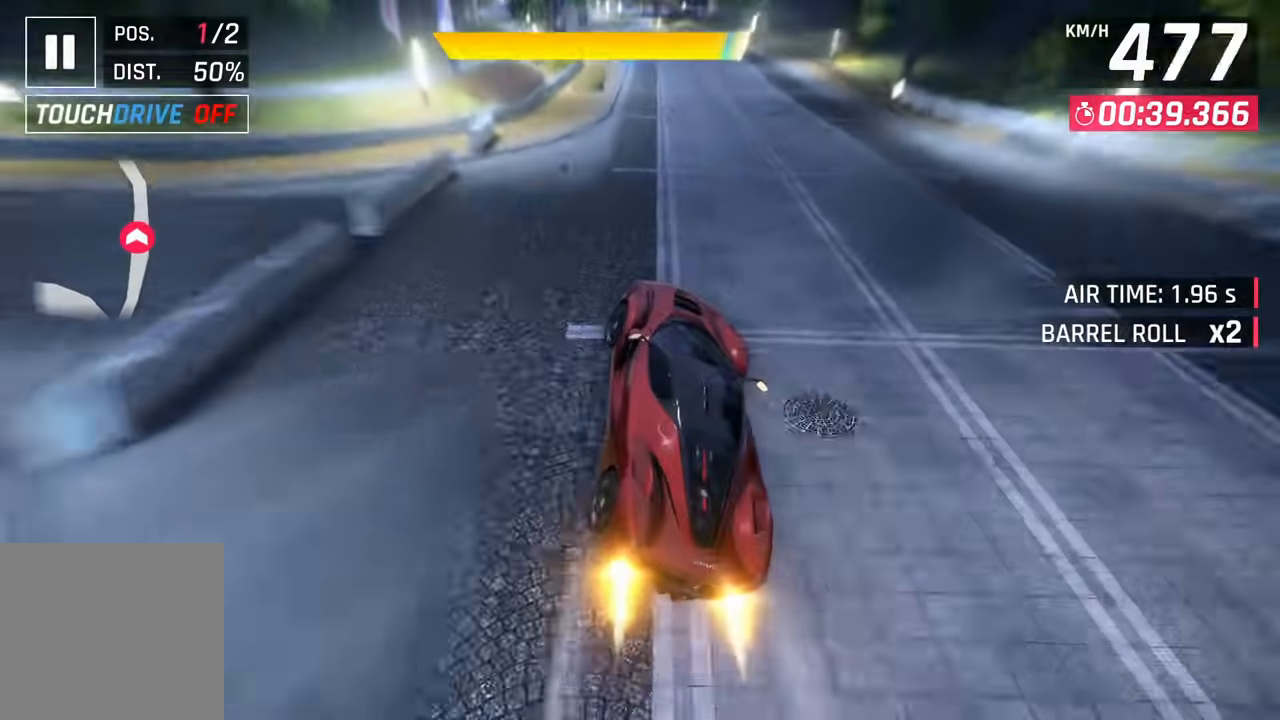
{"dt_ms": 500, "buttons": ["CROSS"], "left_stick": "left", "right_stick": "center", "events": [[100, "left_stick", "center"], [417, "left_stick", "left"], [500, "CROSS", "down"]]}